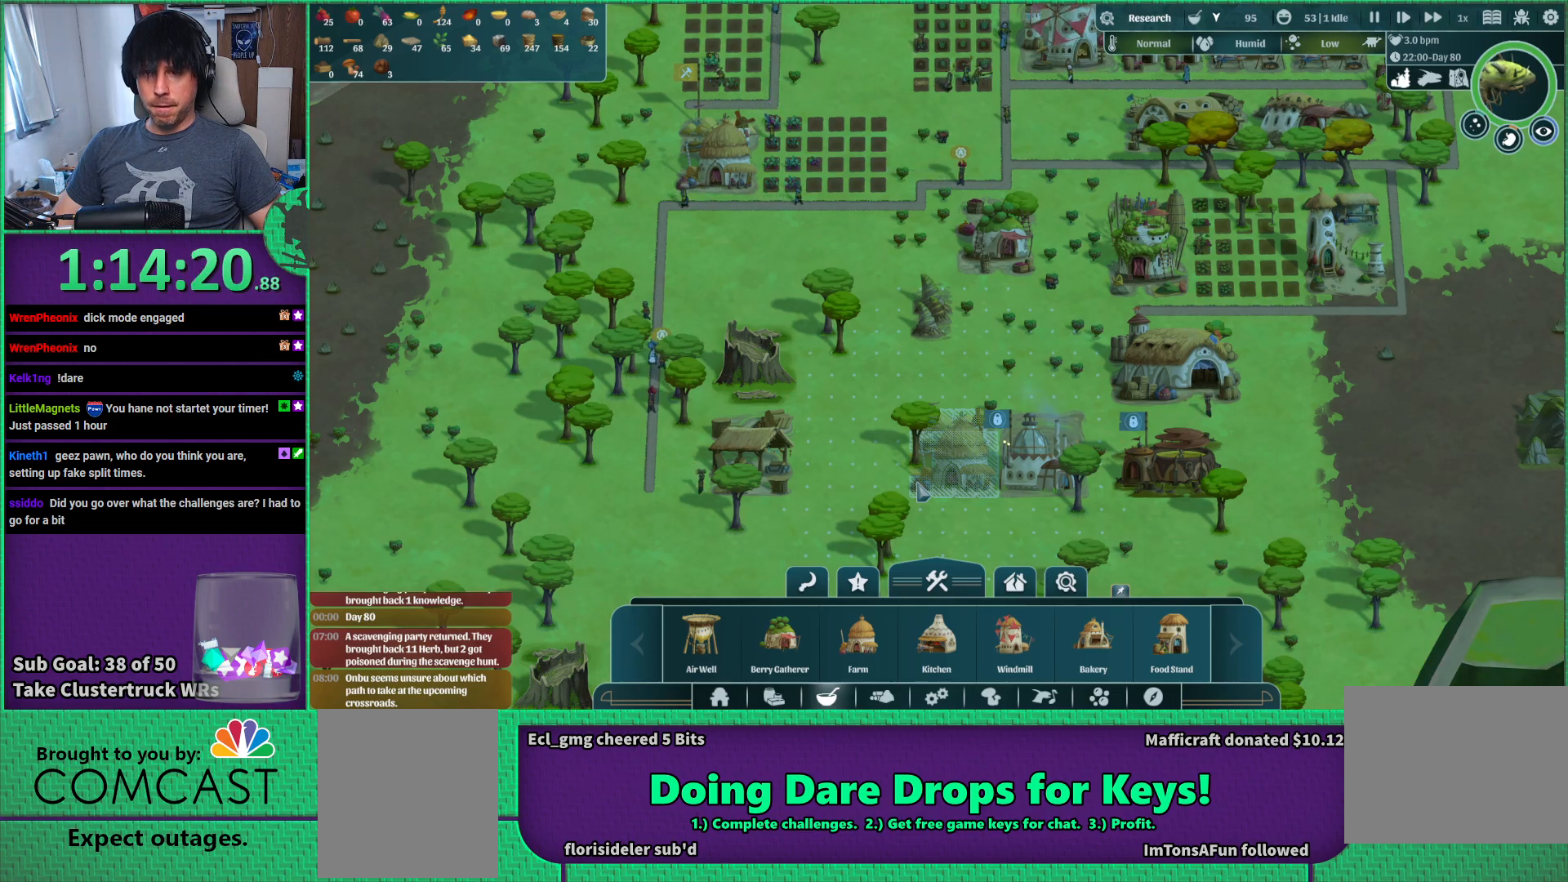
Gameplay with keyboard; each line is a JSON object with the keys held at the frame after it. "events" lists presses ("down") and releases ("up") of "a", "d", "e", "s", "shift", "space" and "w" between this image and that frame as [ms after this image, input, new state], when the widget could be followed in between. No other keys are recorded. Mouse input is not recorded.
{"keys": ["s"], "events": [[400, "s", "down"]]}
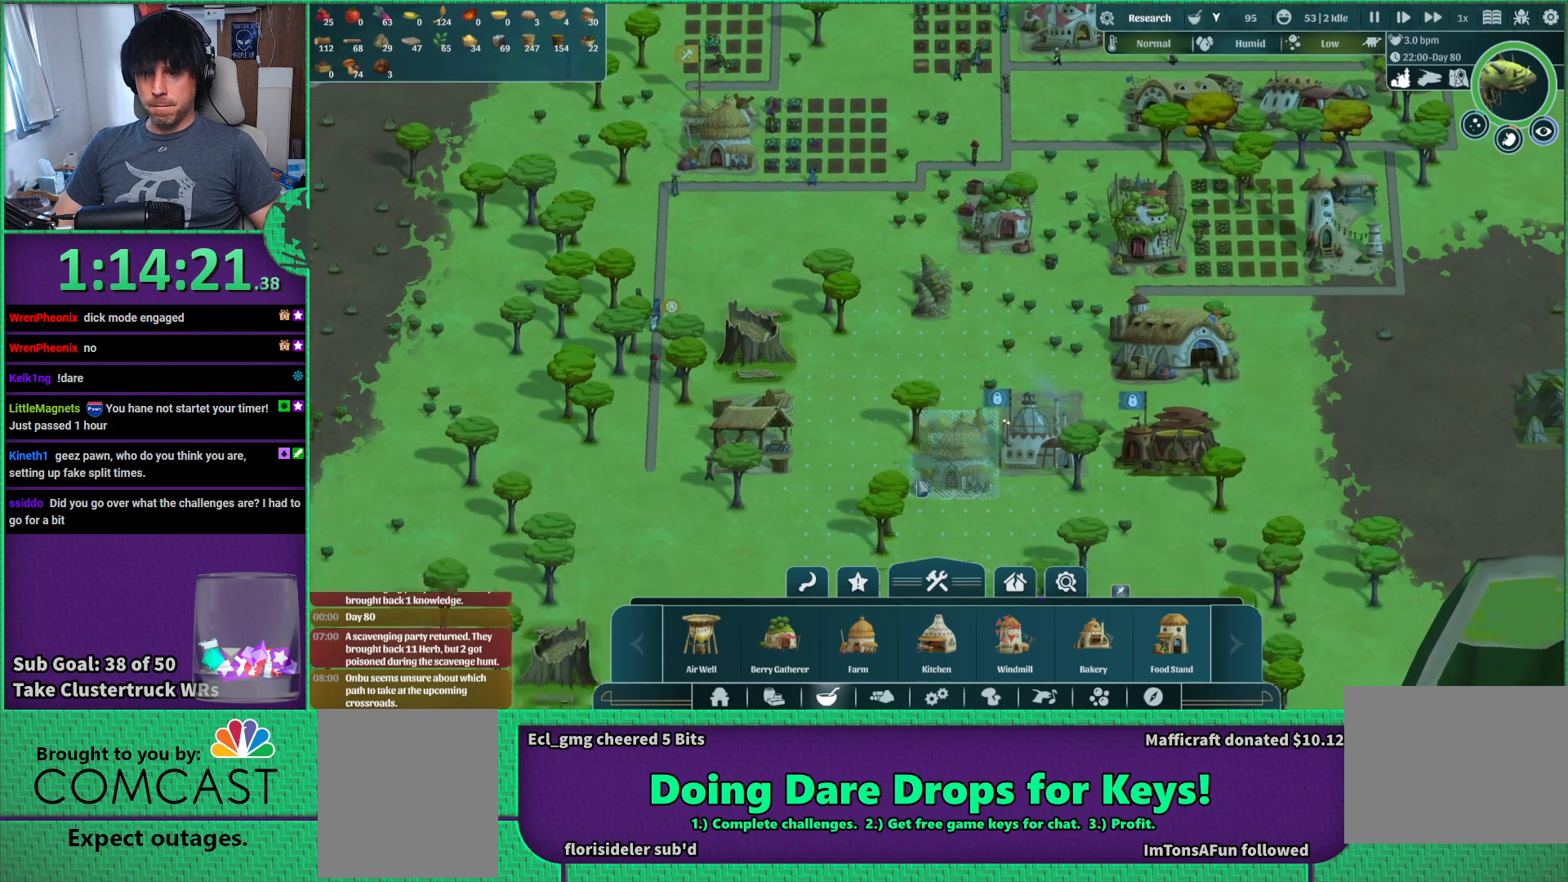
{"keys": [], "events": [[83, "s", "up"]]}
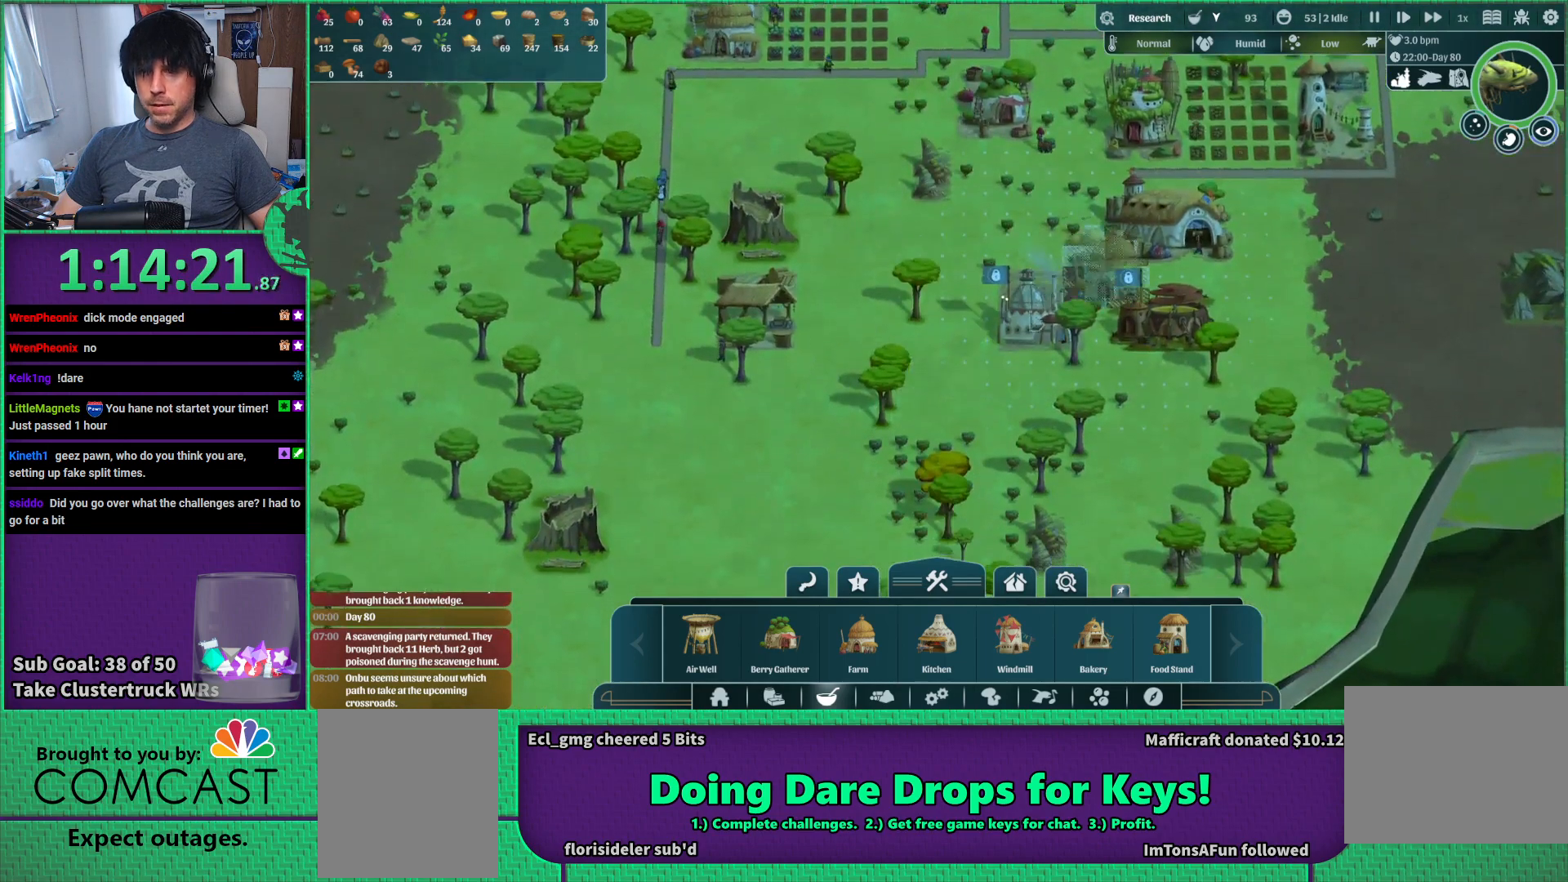
{"keys": [], "events": []}
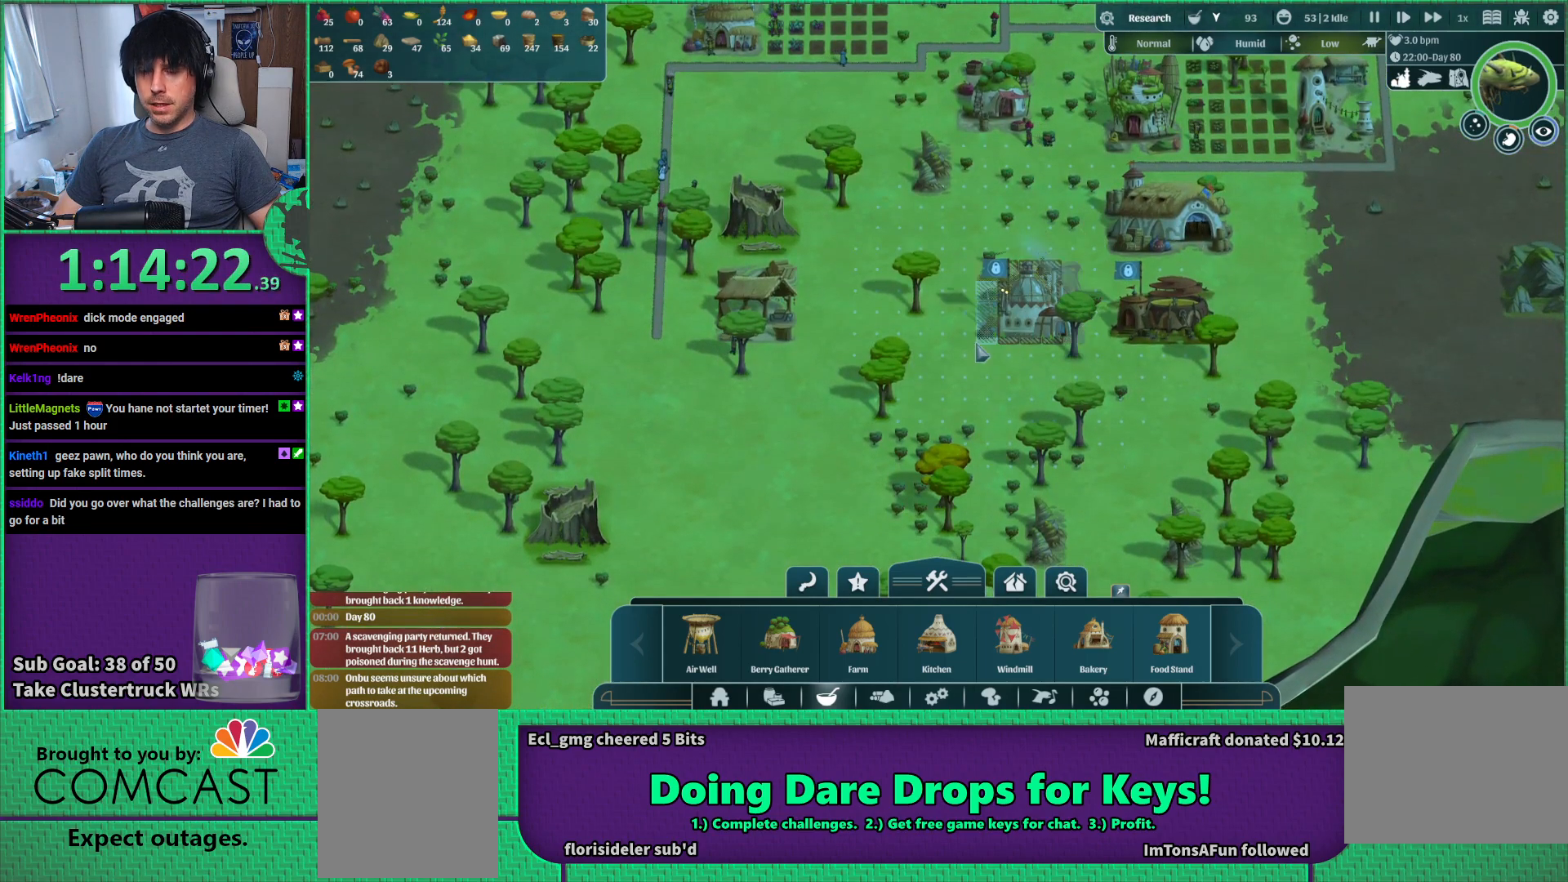
{"keys": [], "events": [[83, "w", "down"], [150, "w", "up"]]}
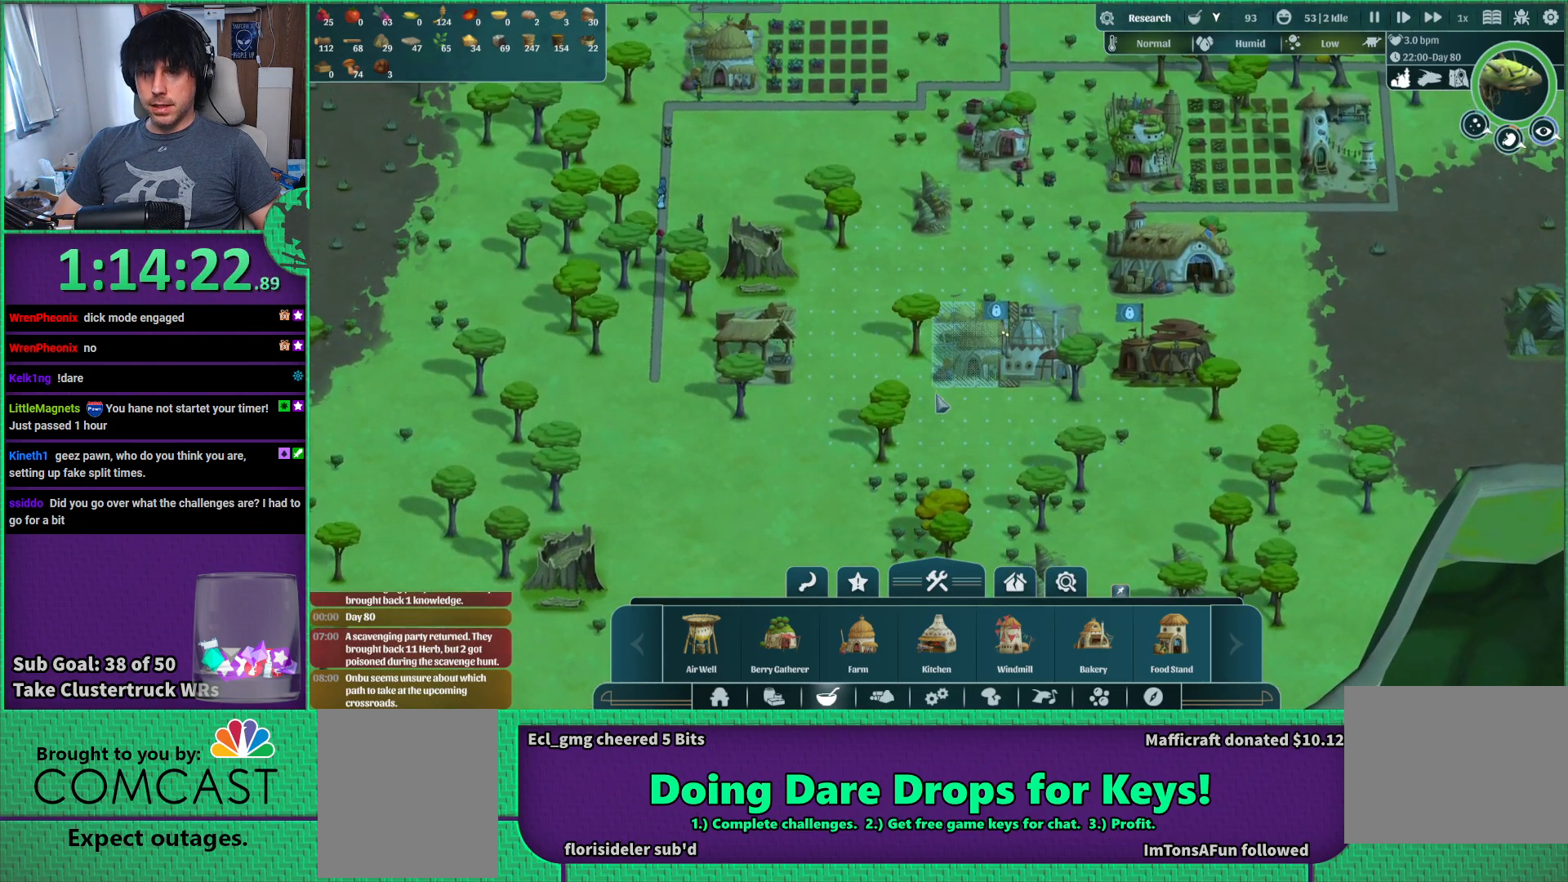
{"keys": [], "events": []}
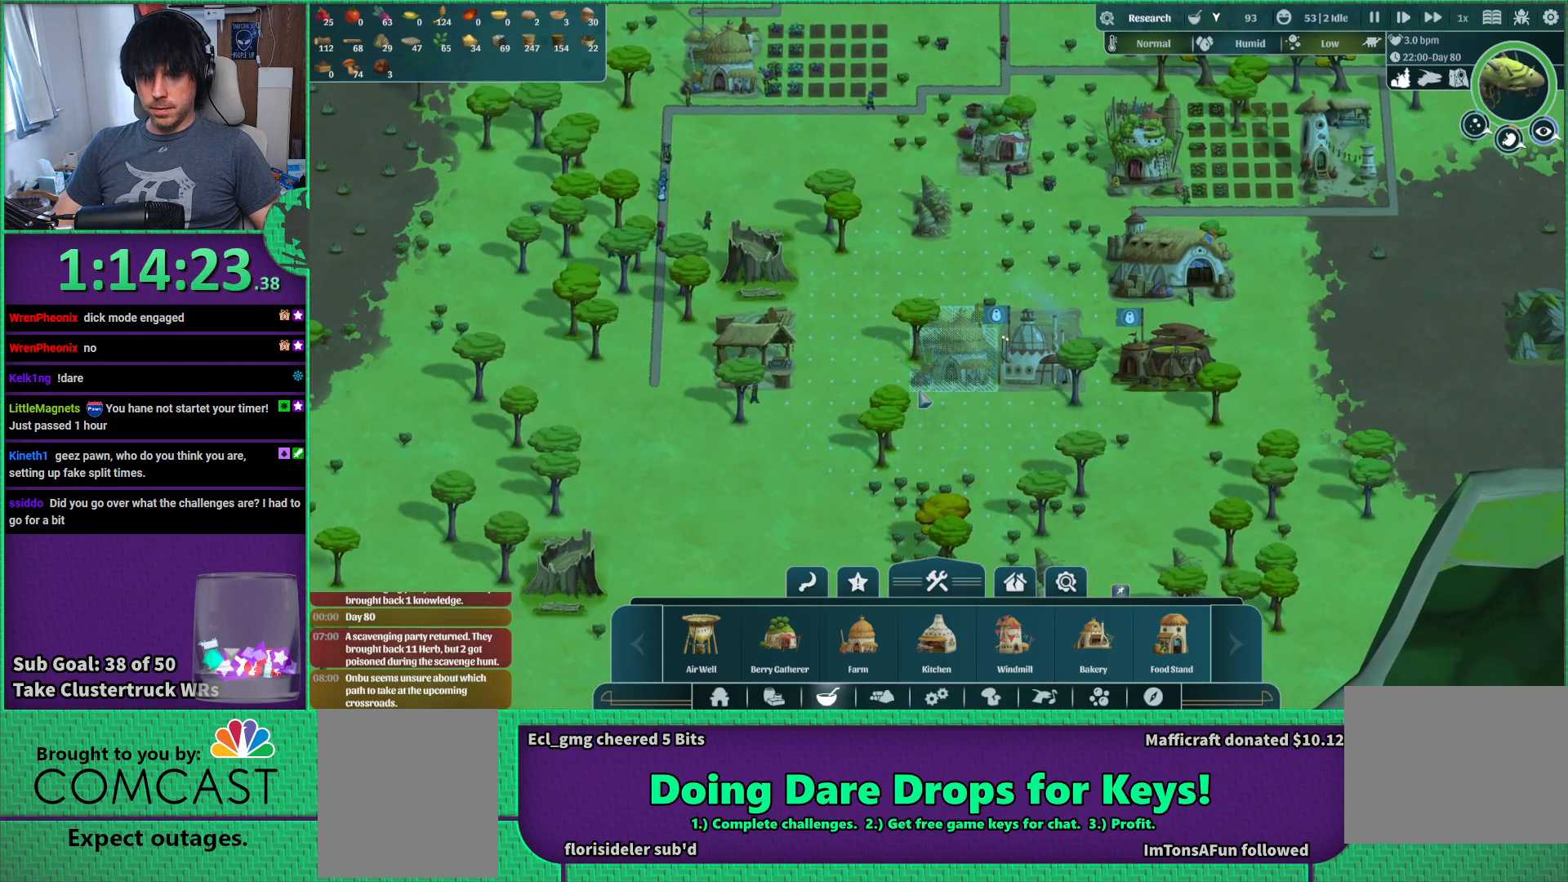
{"keys": [], "events": []}
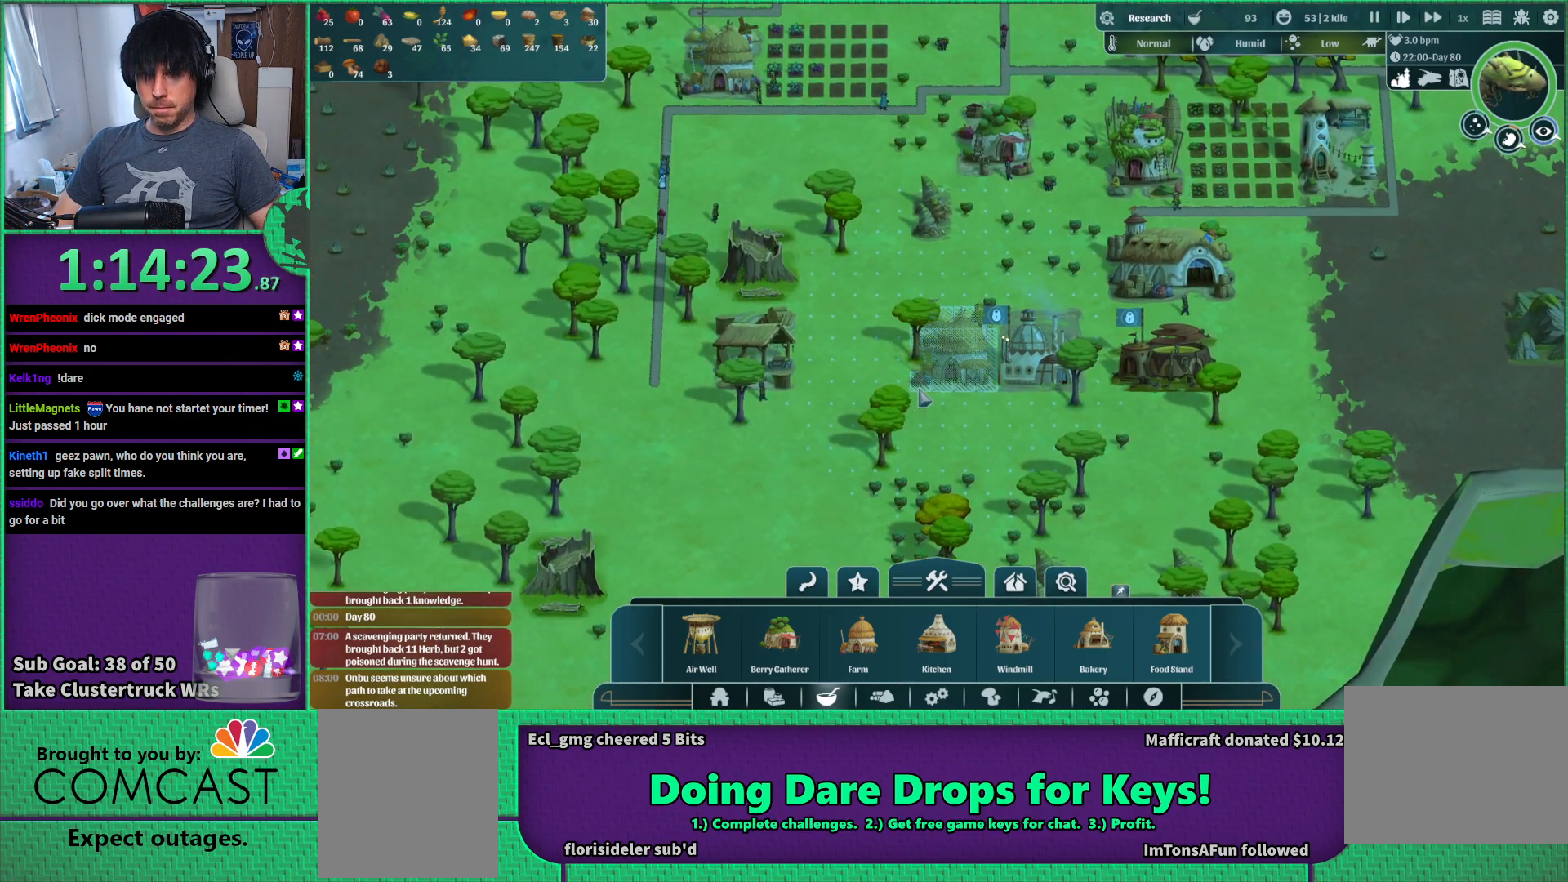
{"keys": [], "events": []}
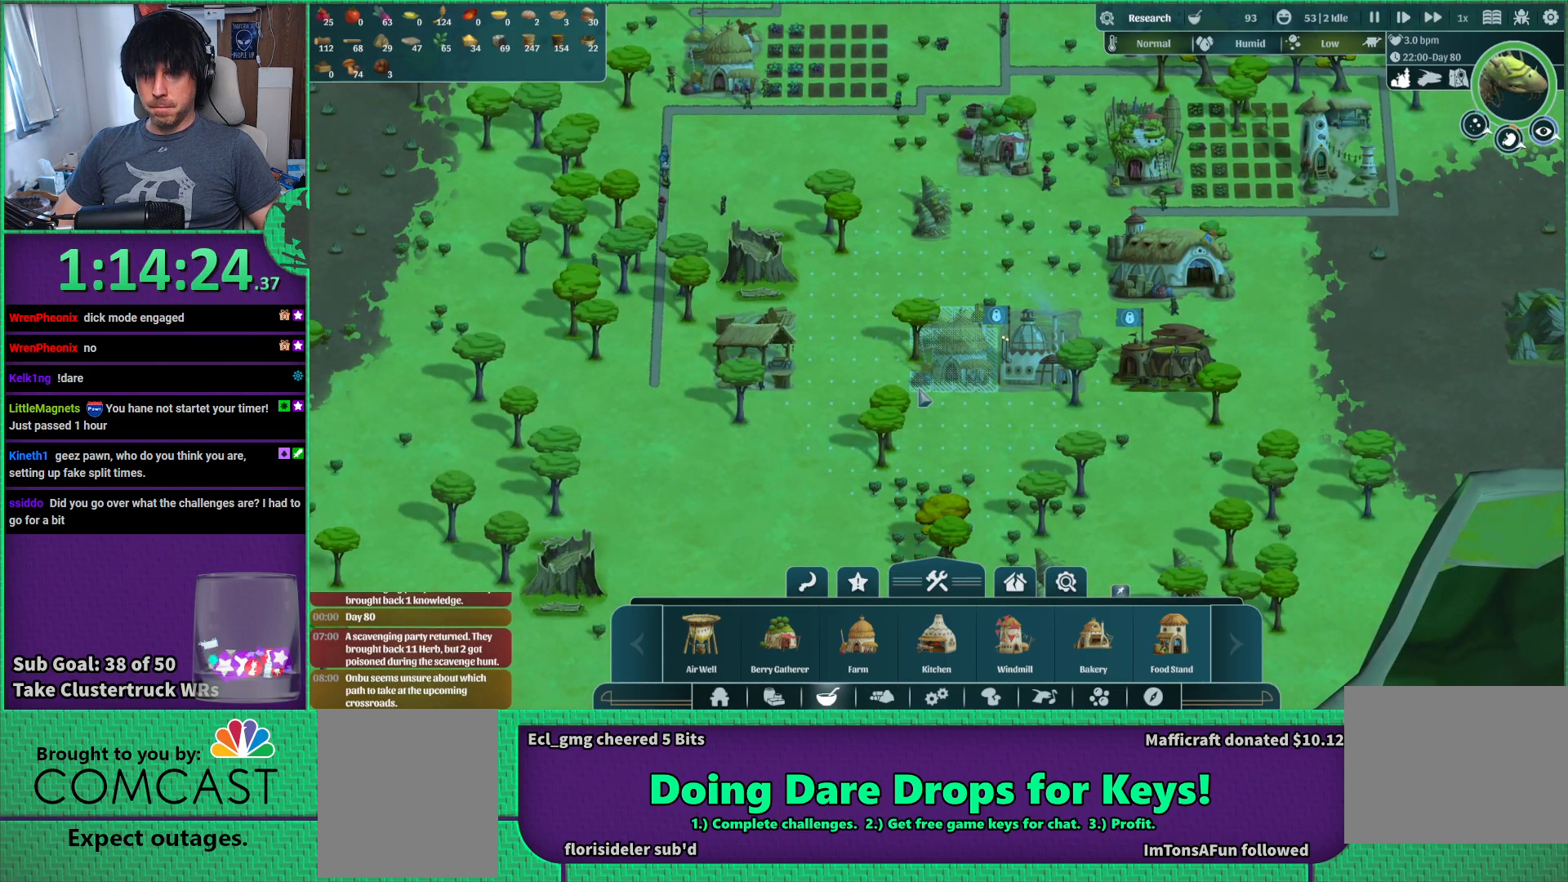
{"keys": [], "events": []}
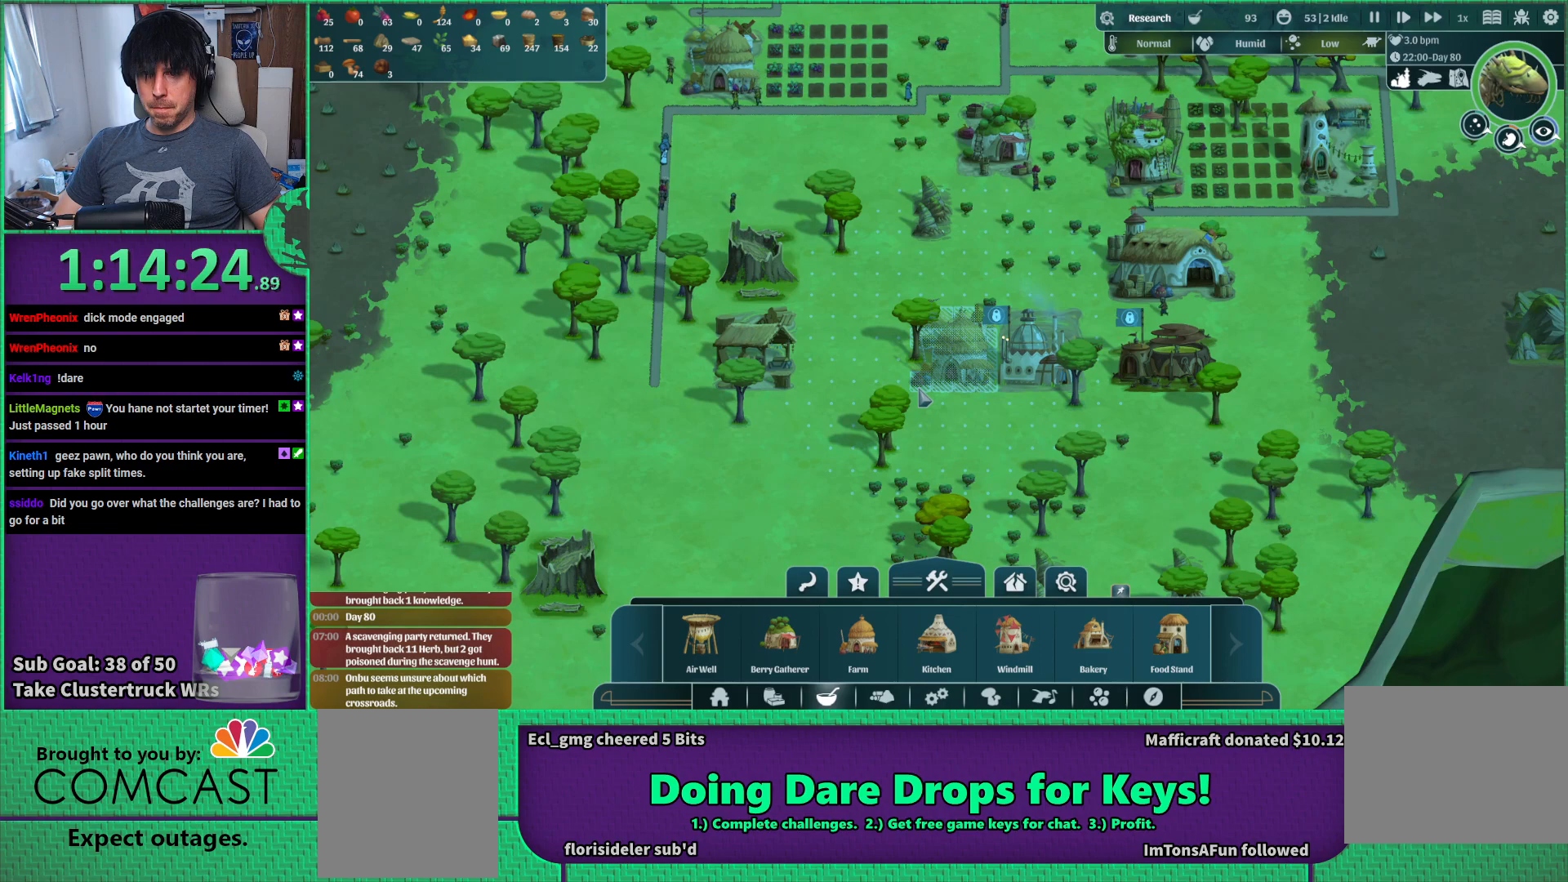
{"keys": [], "events": []}
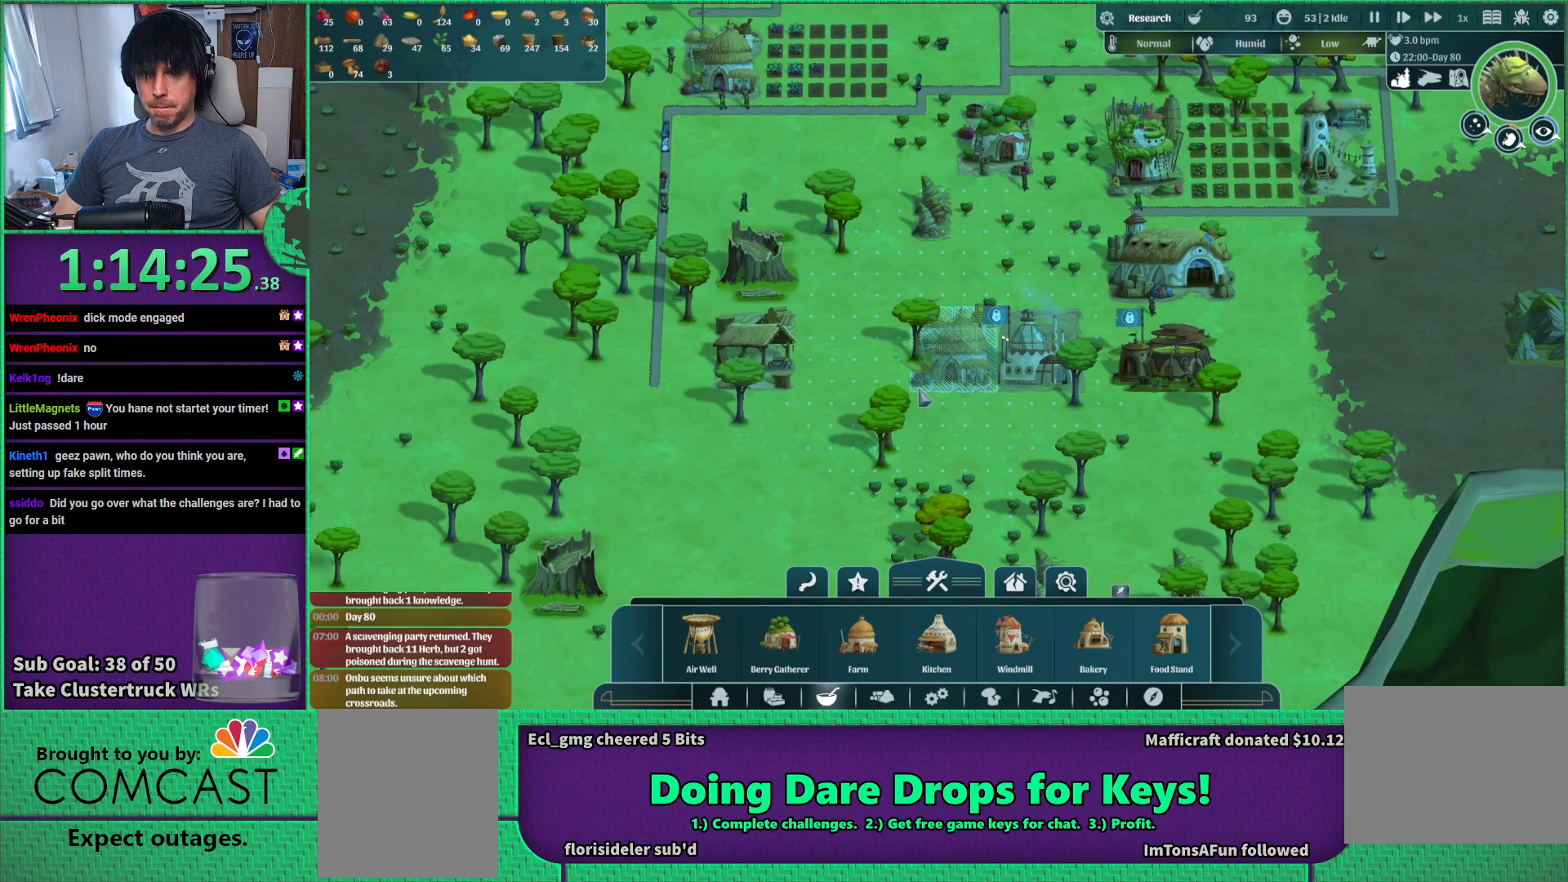
{"keys": [], "events": []}
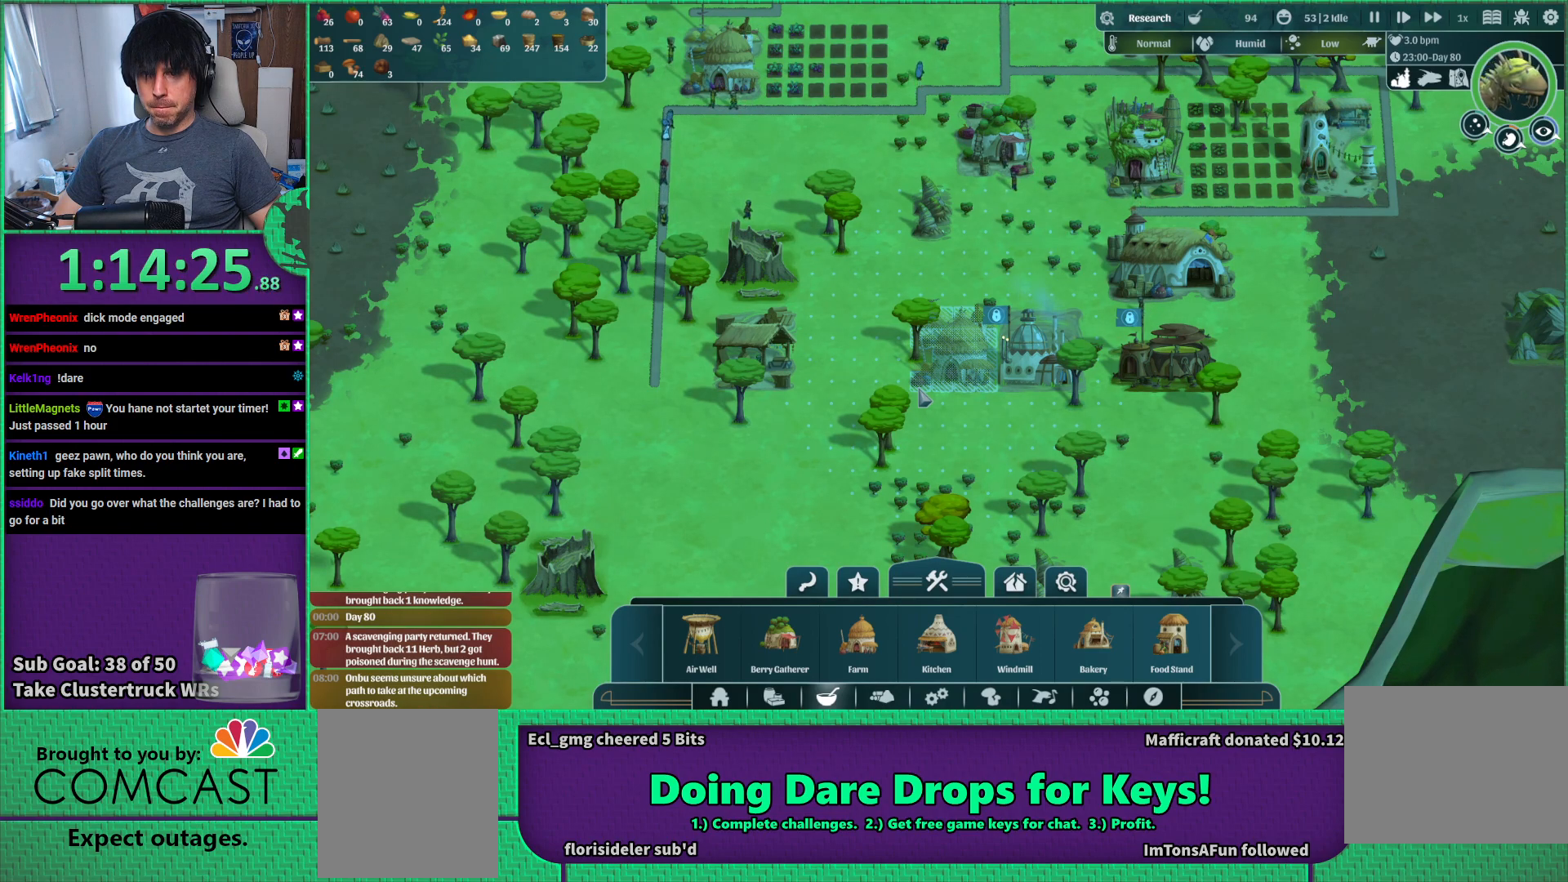
{"keys": [], "events": []}
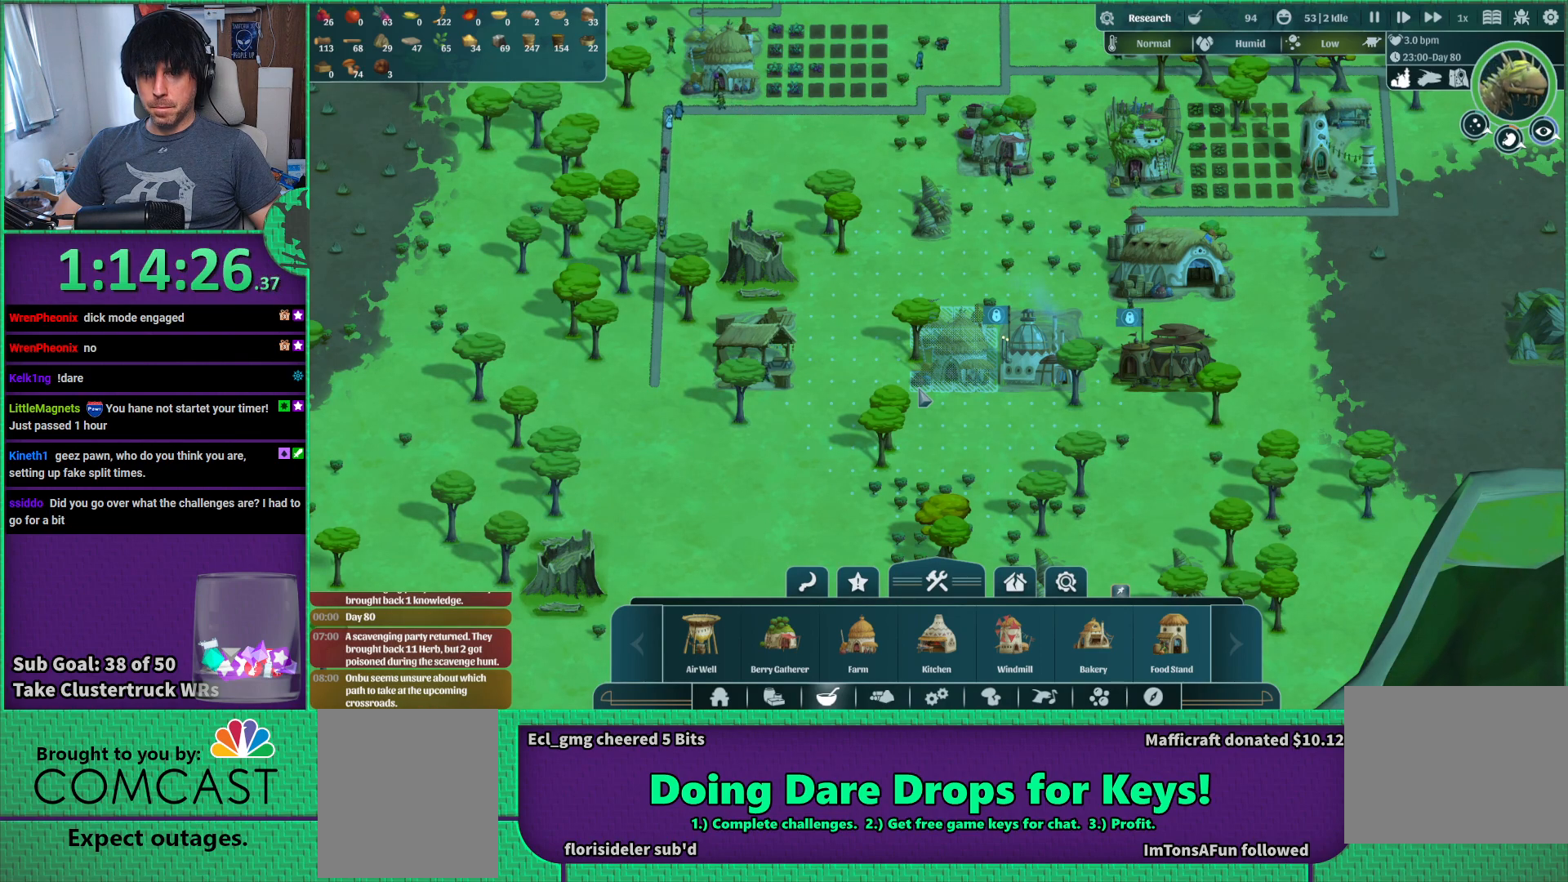
{"keys": [], "events": [[183, "a", "down"], [267, "a", "up"]]}
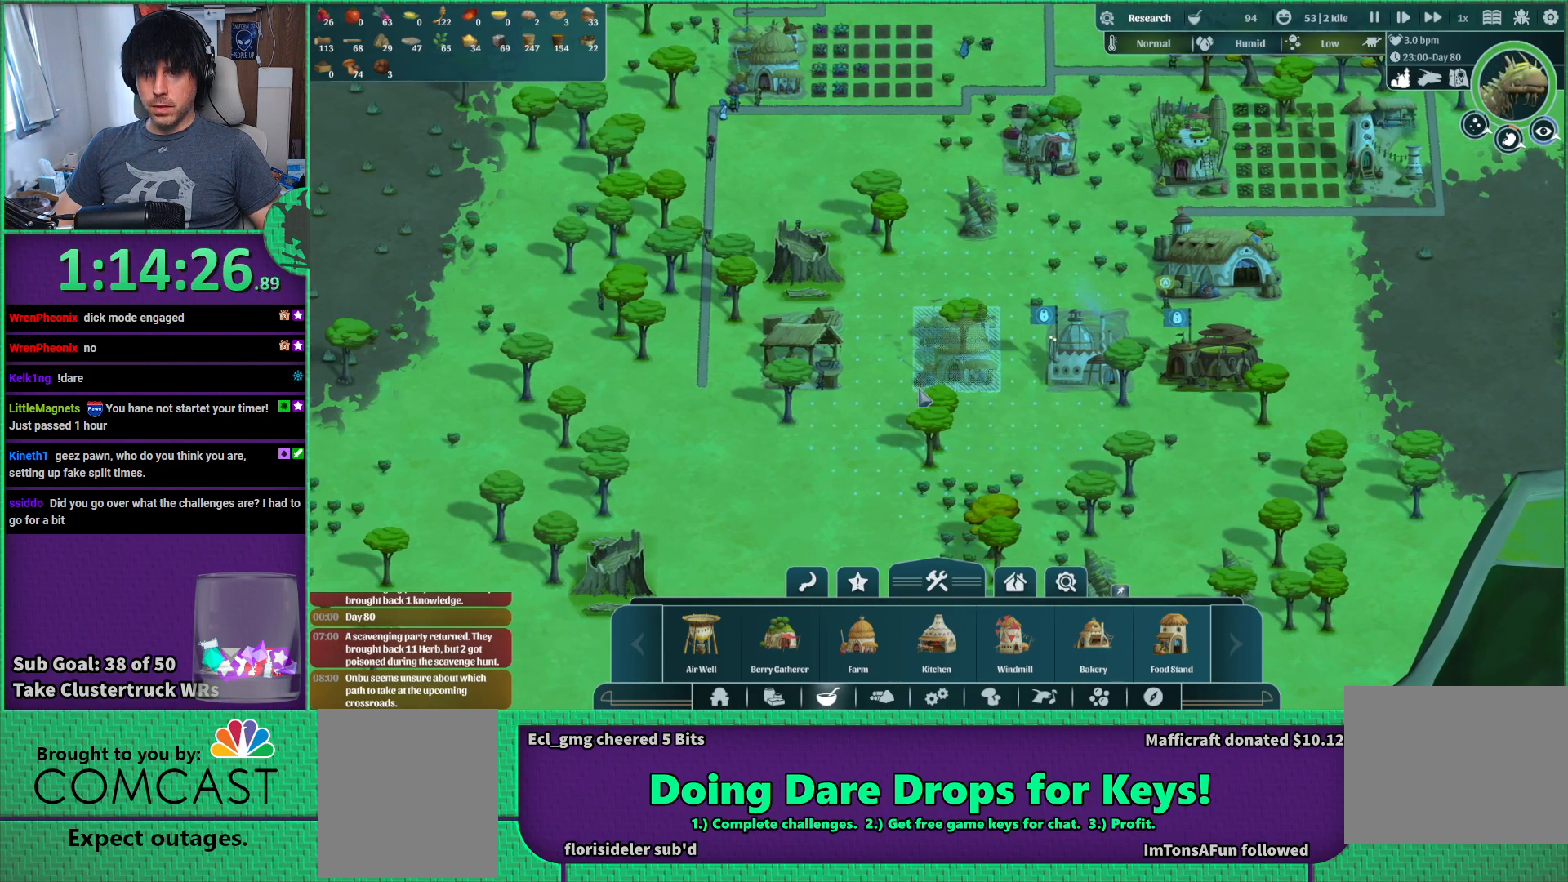
{"keys": [], "events": [[383, "a", "down"], [467, "a", "up"]]}
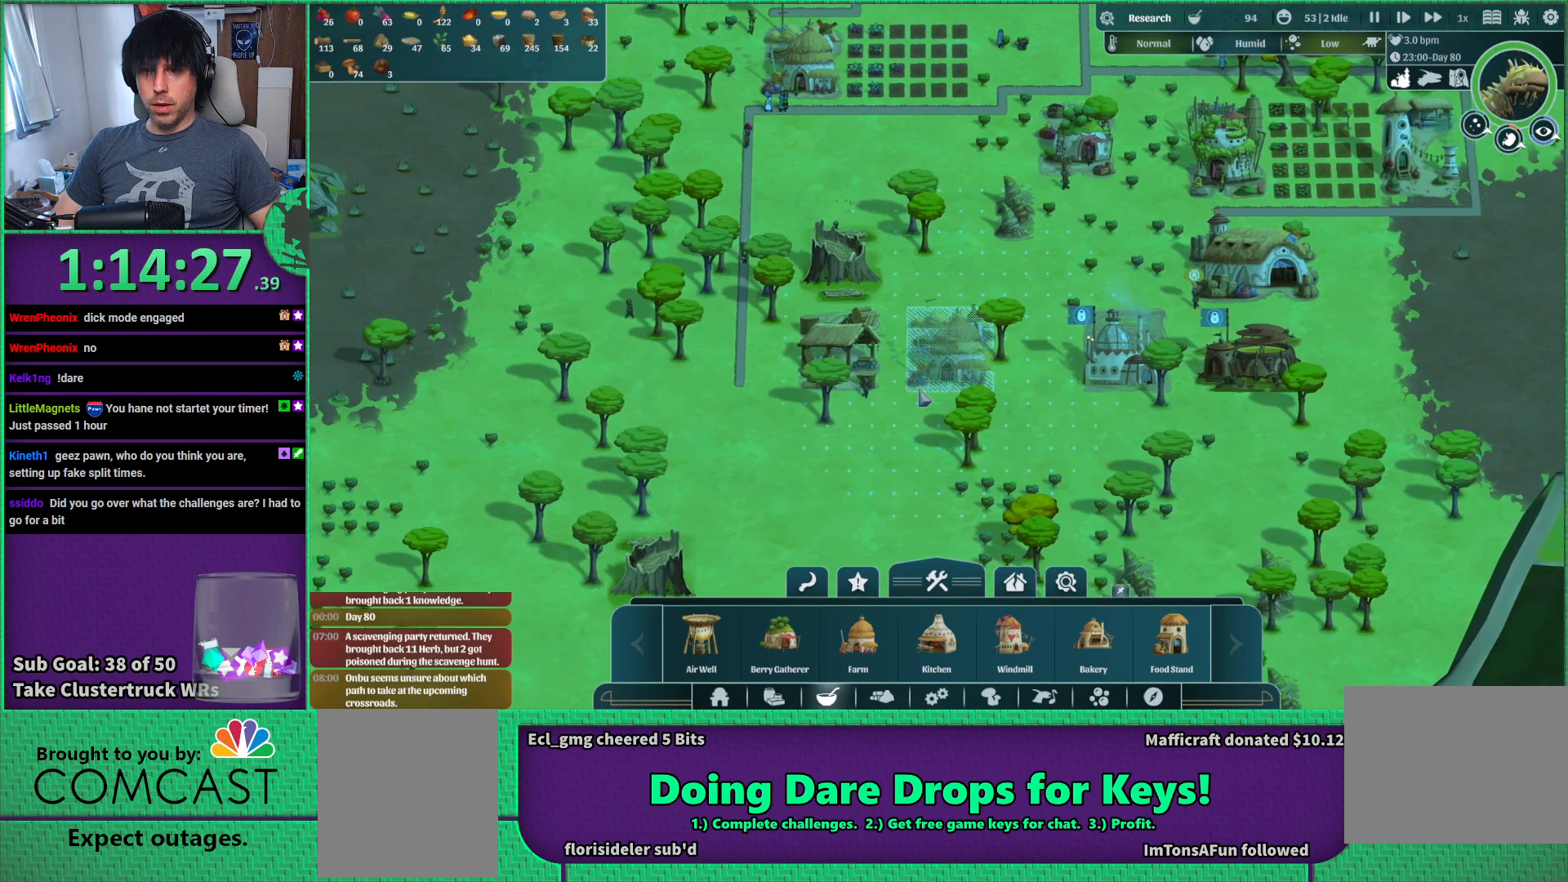
{"keys": [], "events": [[383, "d", "down"], [450, "d", "up"]]}
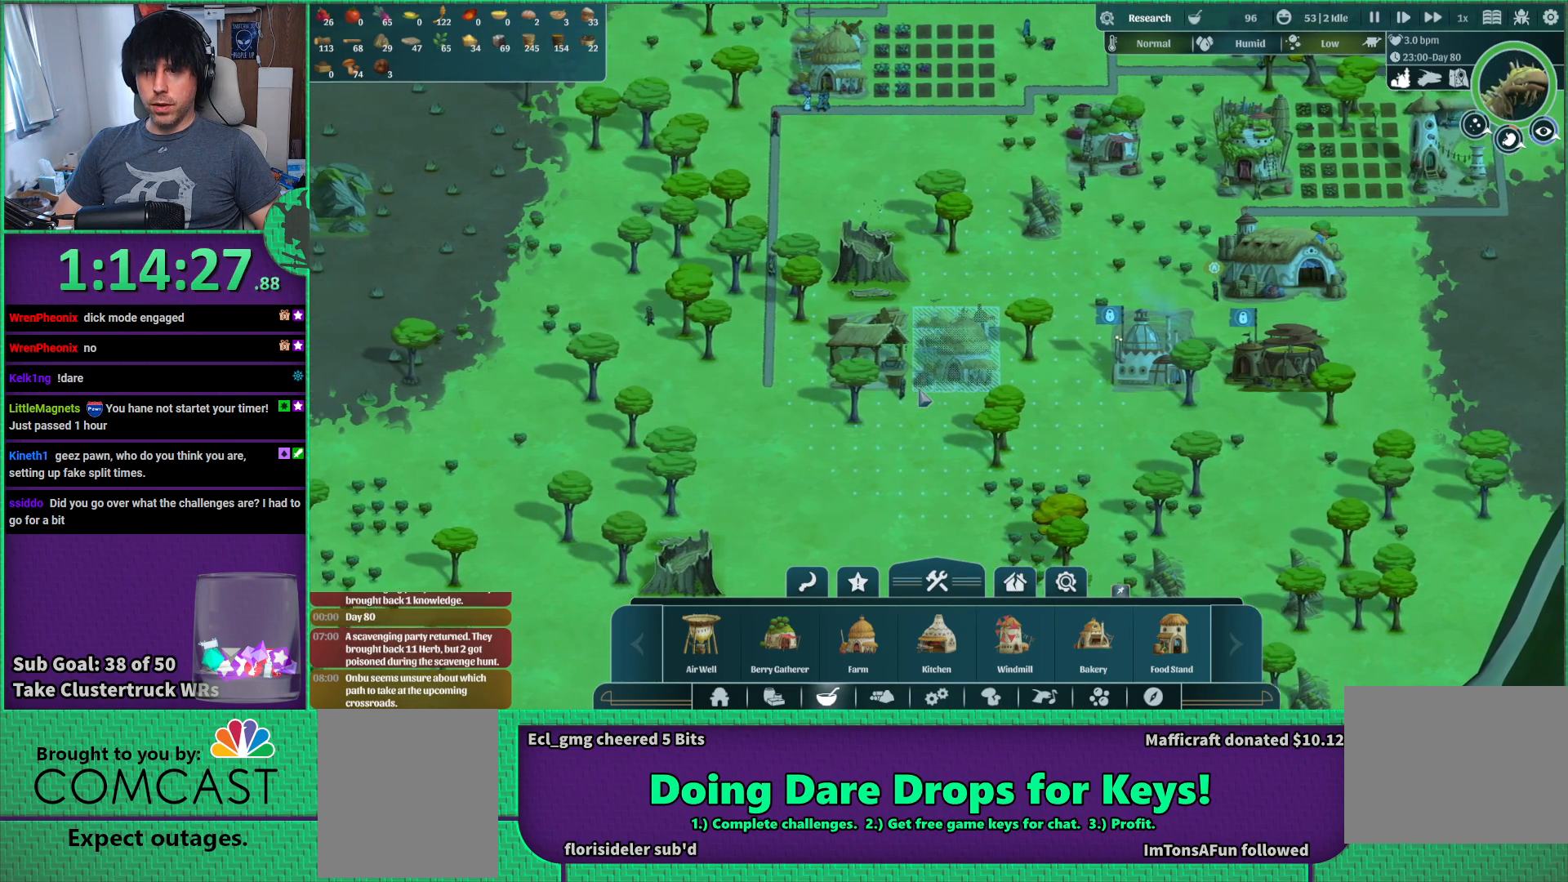
{"keys": [], "events": []}
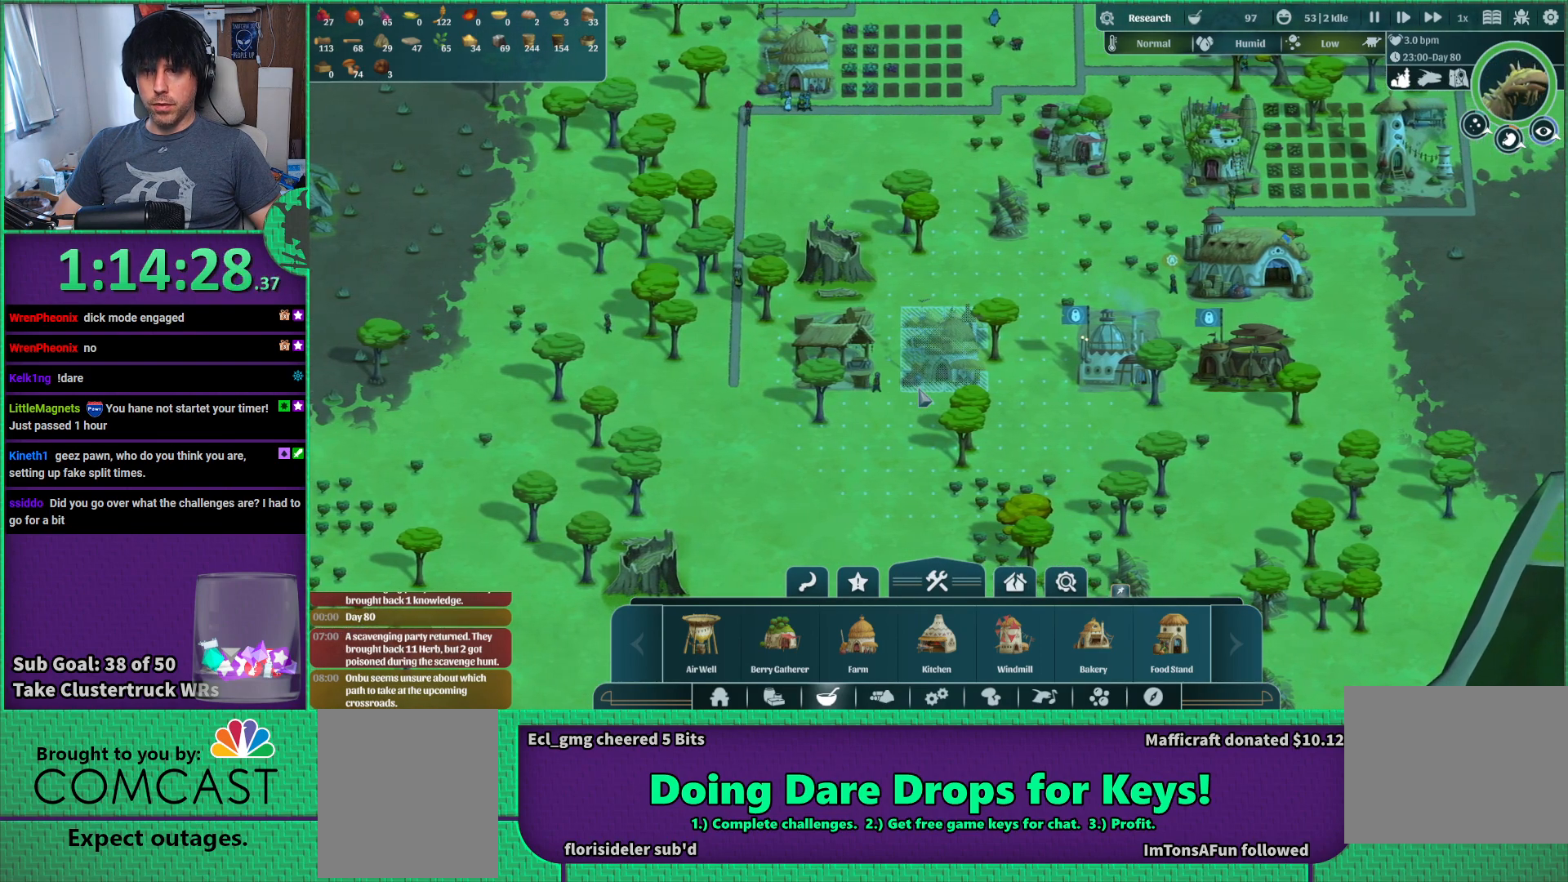
{"keys": [], "events": []}
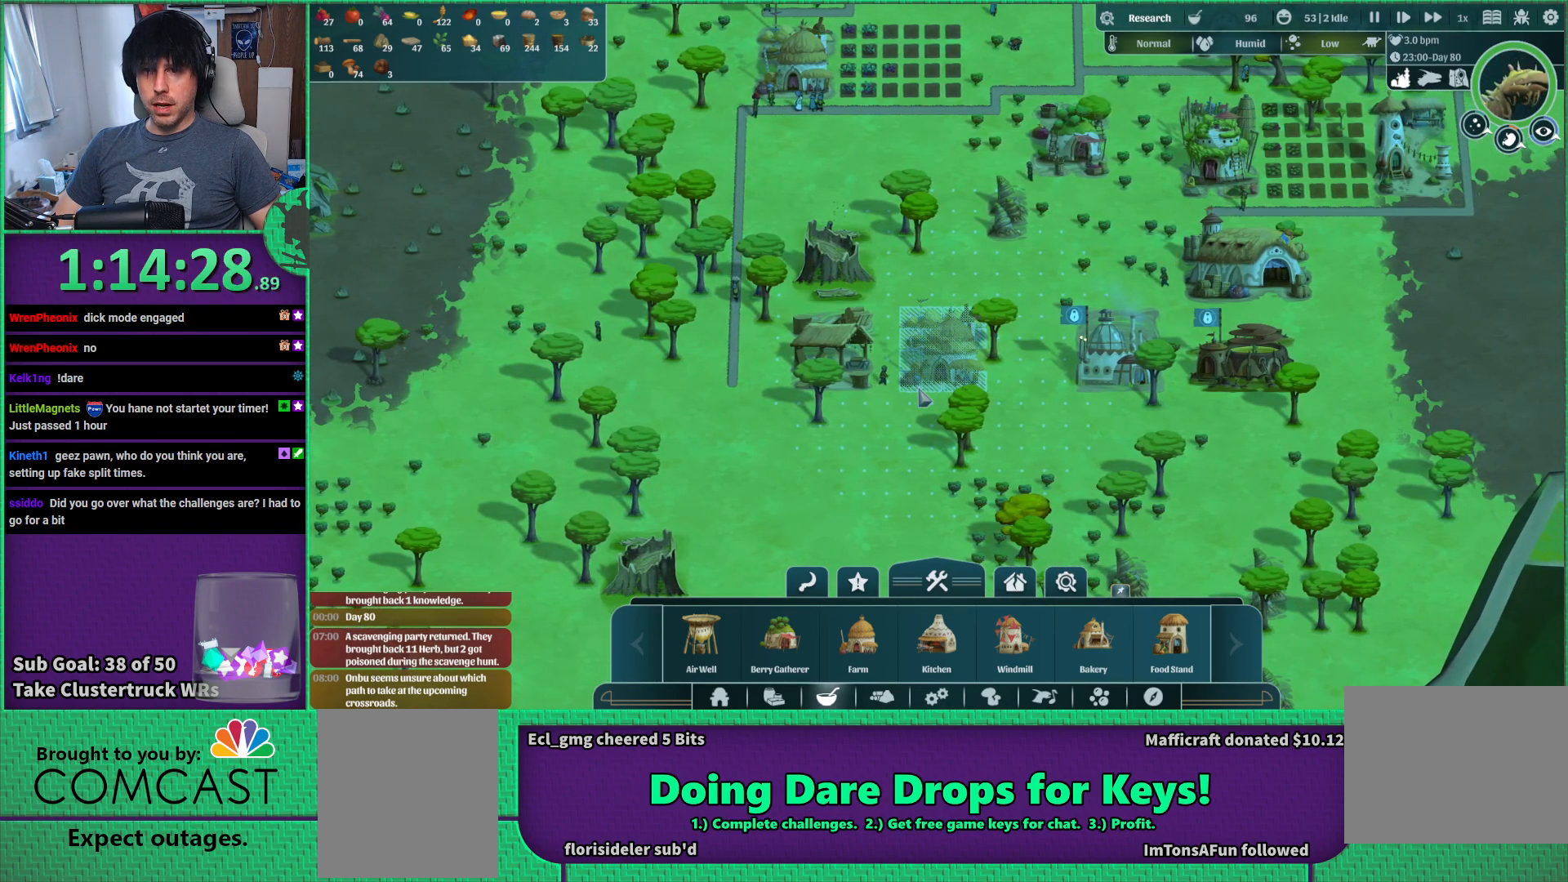
{"keys": [], "events": []}
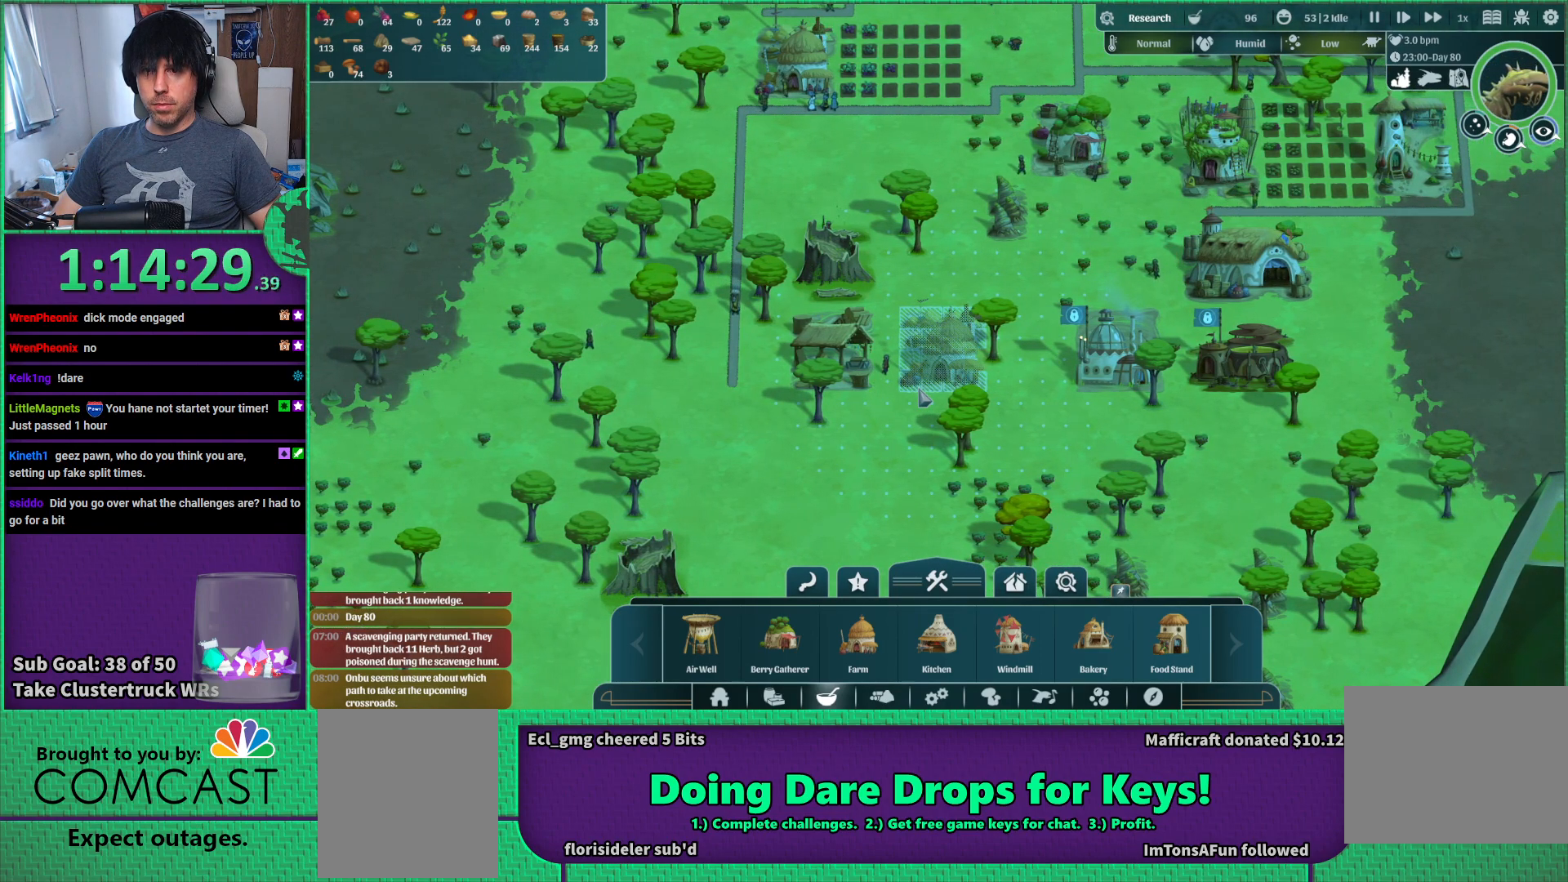
{"keys": [], "events": []}
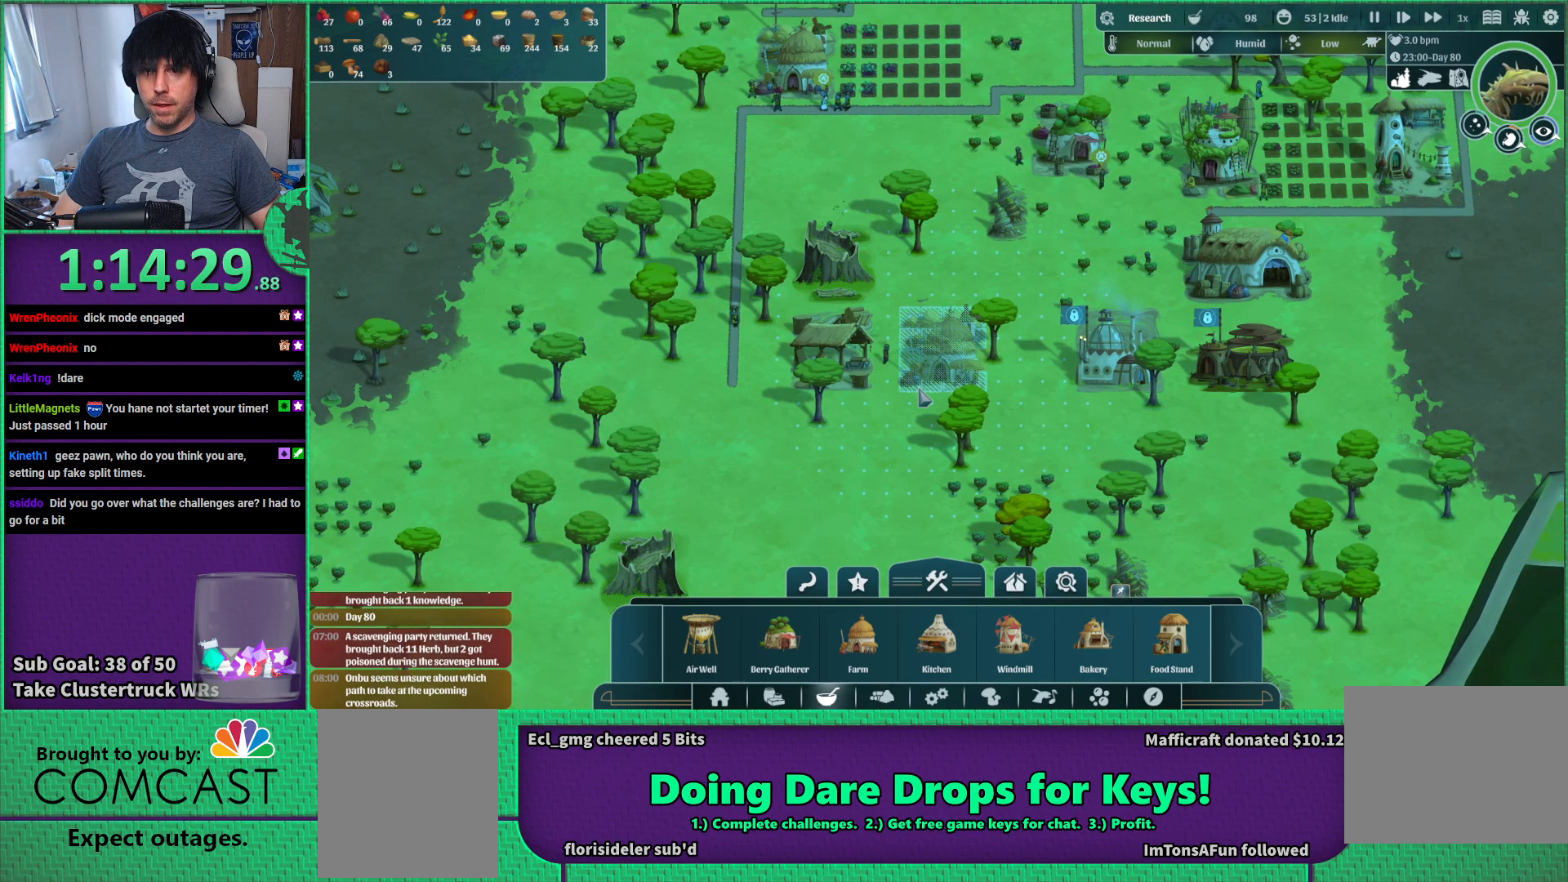
{"keys": [], "events": []}
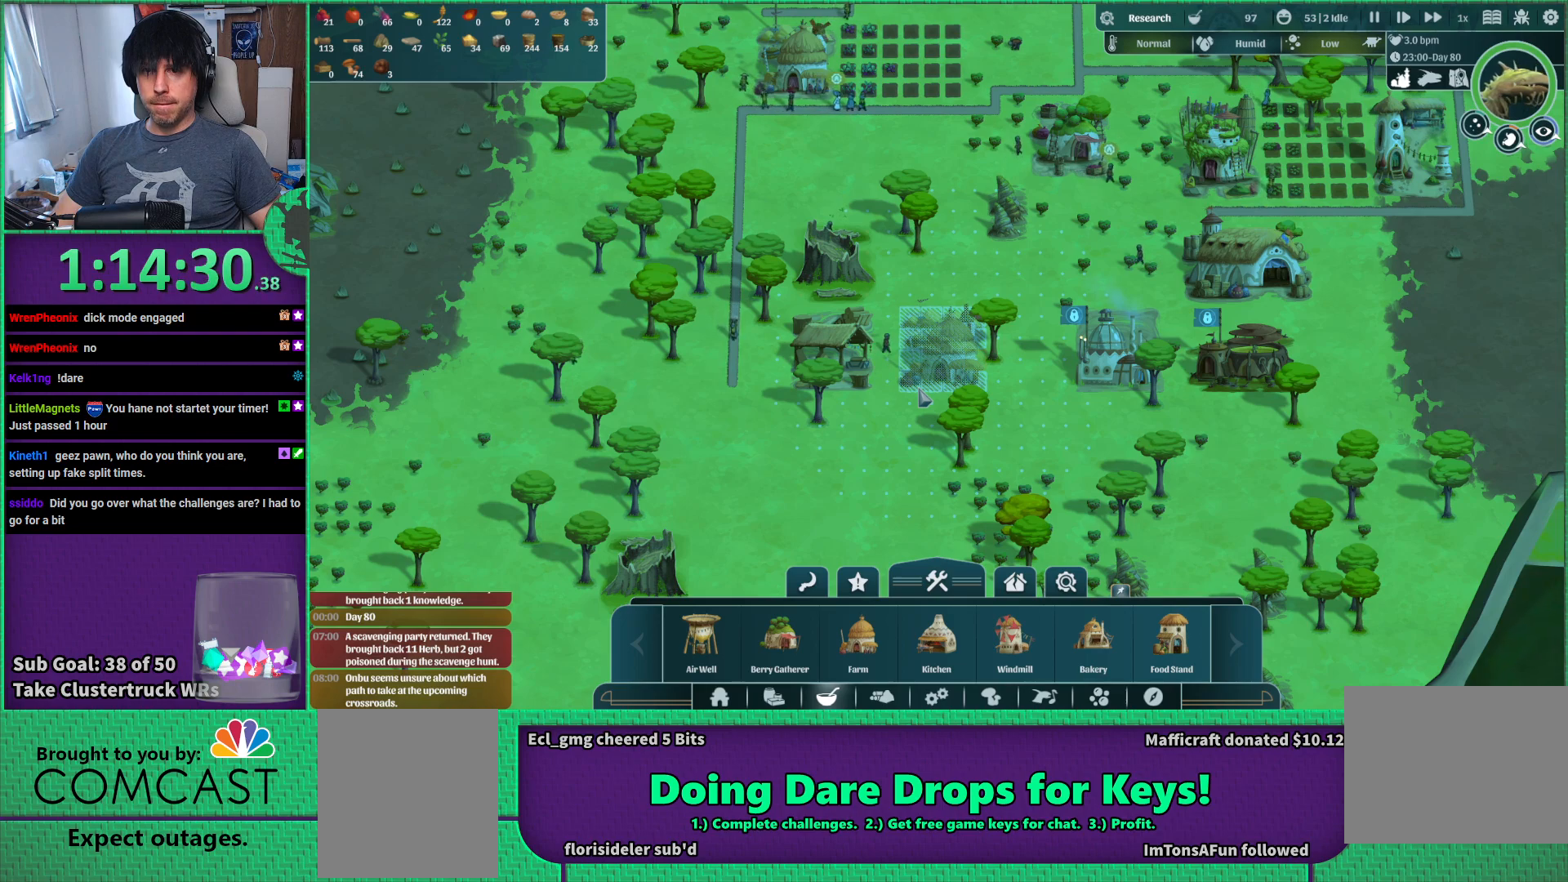
{"keys": [], "events": []}
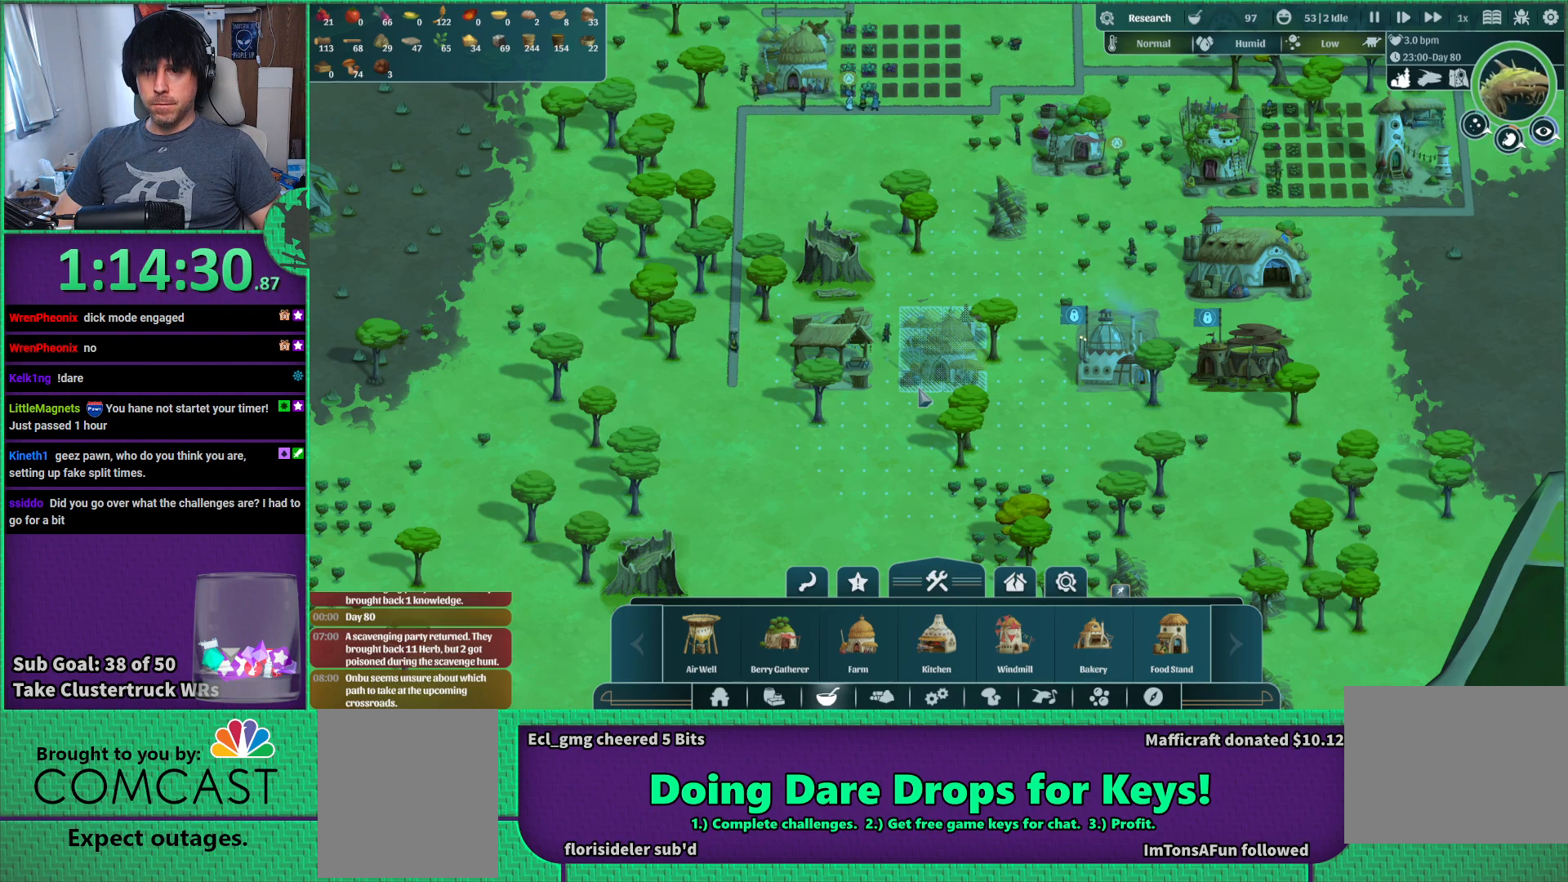
{"keys": [], "events": []}